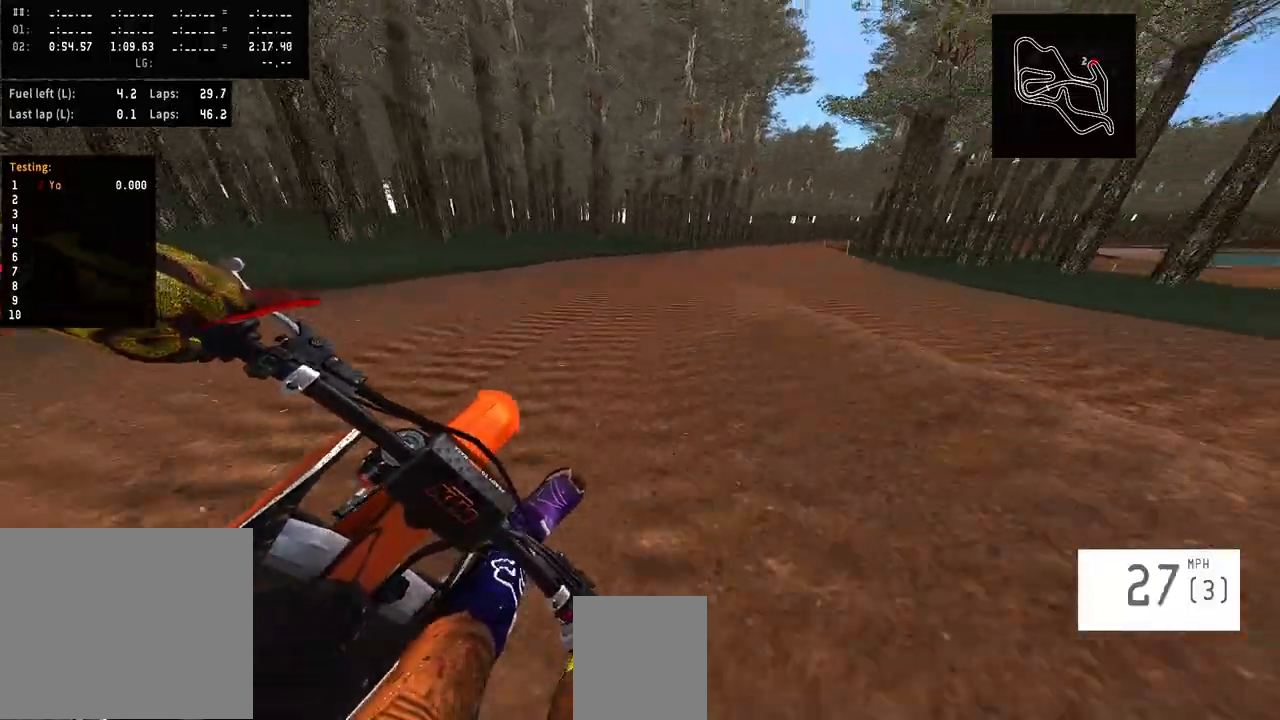
Gameplay with a controller (PlayStation layout); each line is a JSON object with the inputs held at the frame after it. "events" lists button and stick changes between this image and that frame as [ms after this image, input, new state], when the widget could be followed in between. Not read: L1.
{"buttons": ["R2"], "left_stick": "right", "right_stick": "center", "events": [[67, "right_stick", "center"]]}
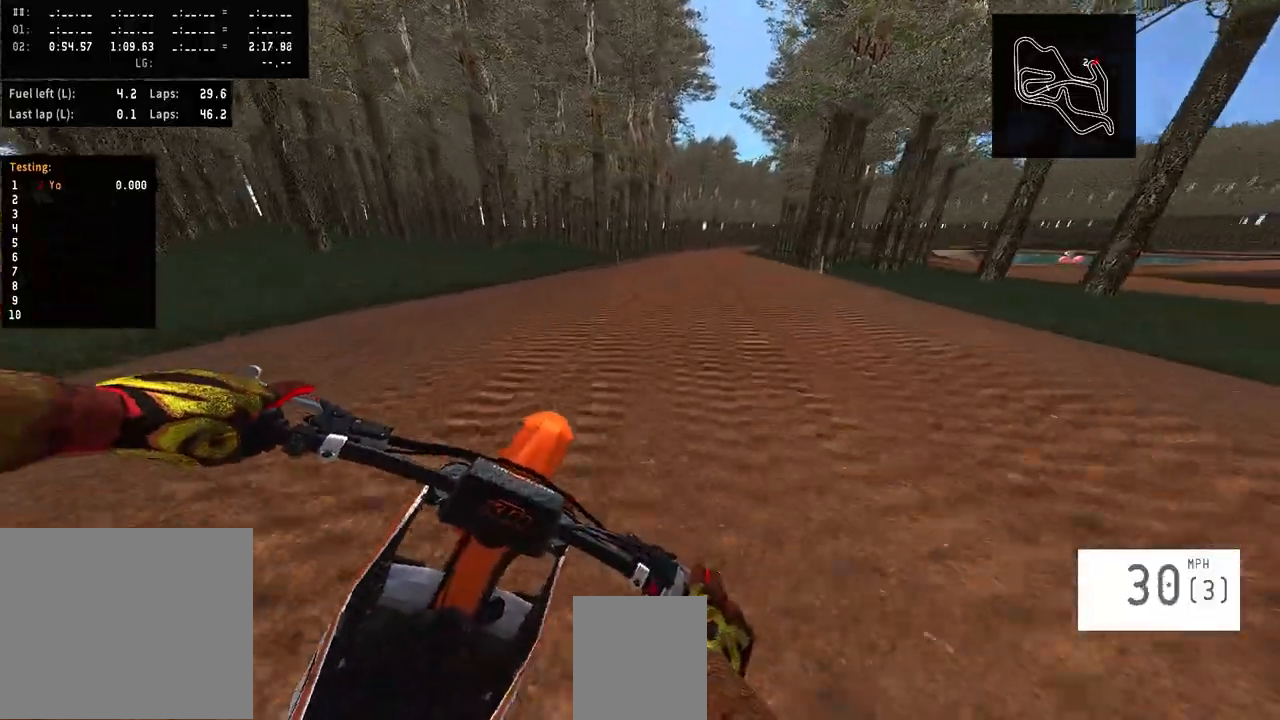
{"buttons": ["R2"], "left_stick": "center", "right_stick": "center", "events": [[267, "left_stick", "center"]]}
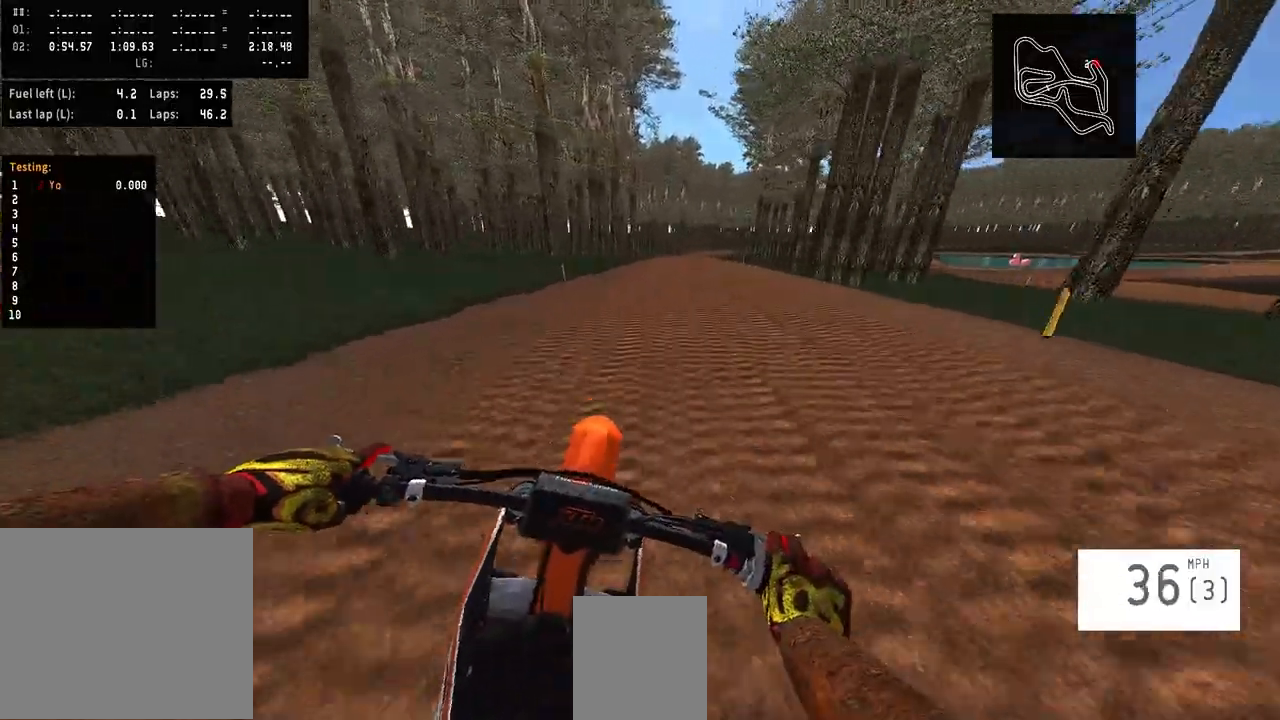
{"buttons": ["R2"], "left_stick": "center", "right_stick": "center", "events": [[167, "left_stick", "right"], [400, "left_stick", "center"]]}
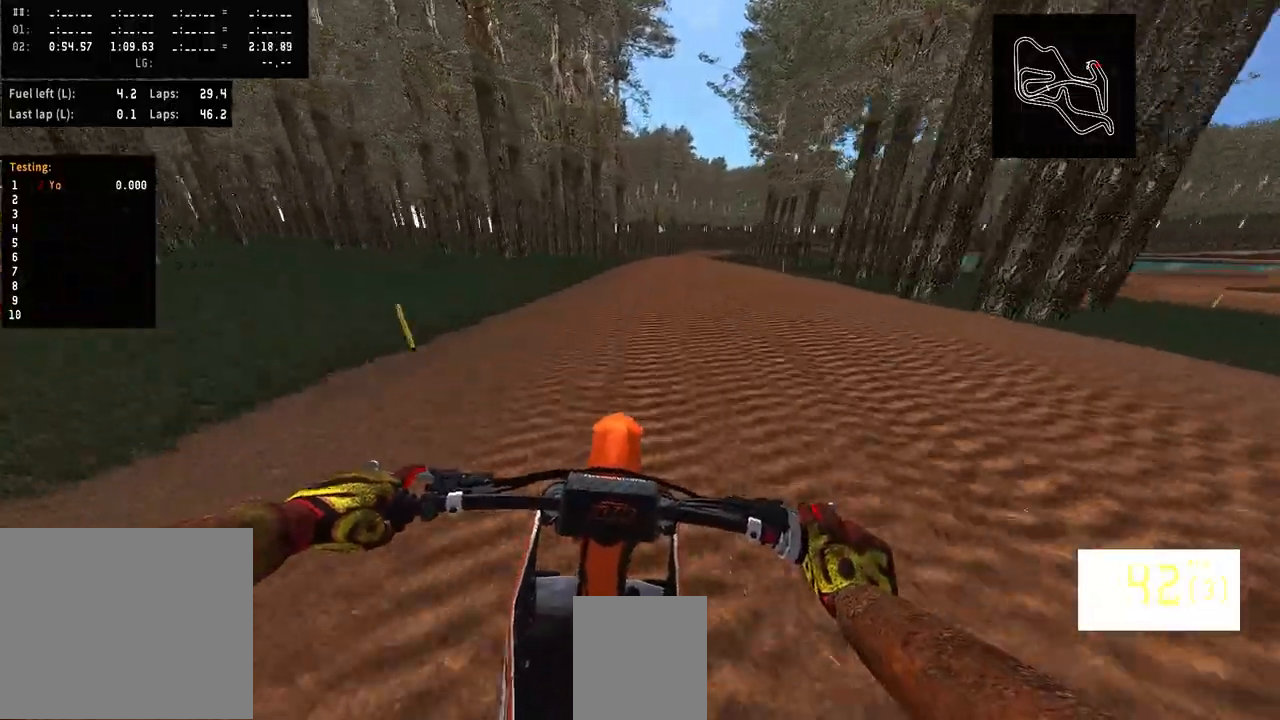
{"buttons": ["R2"], "left_stick": "center", "right_stick": "center", "events": [[67, "left_stick", "right"], [500, "left_stick", "center"]]}
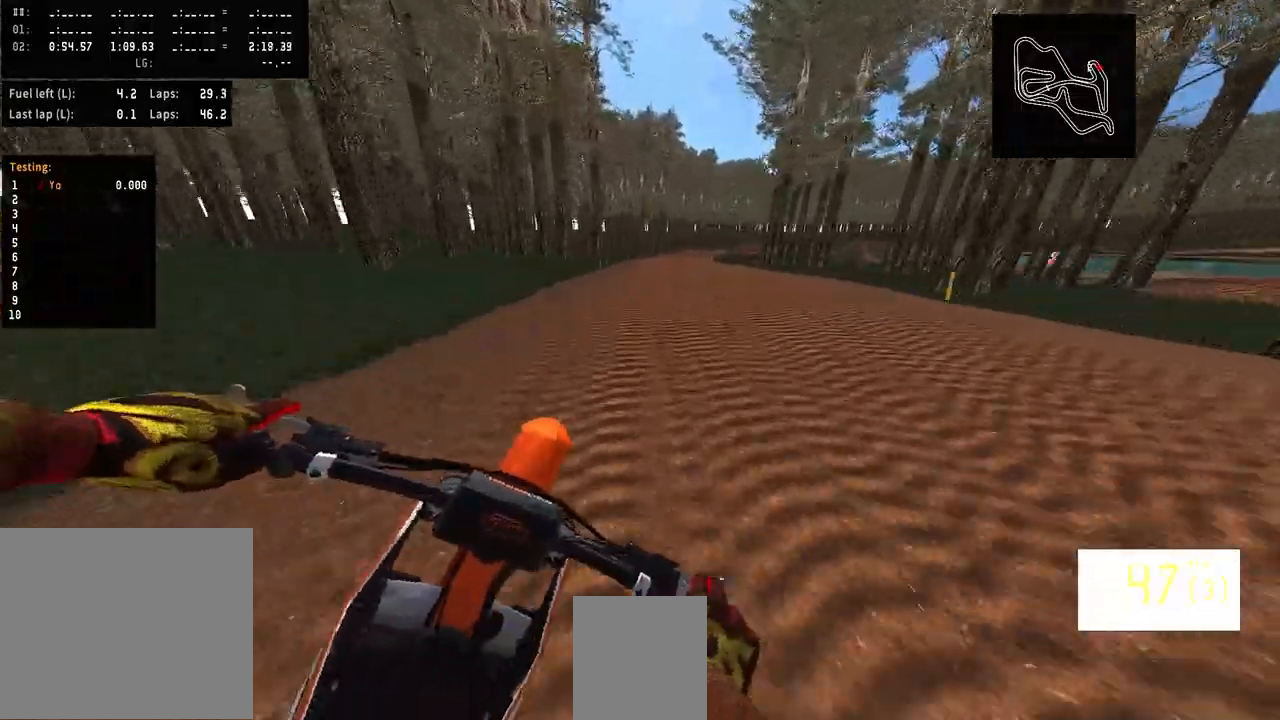
{"buttons": ["R2"], "left_stick": "center", "right_stick": "center", "events": []}
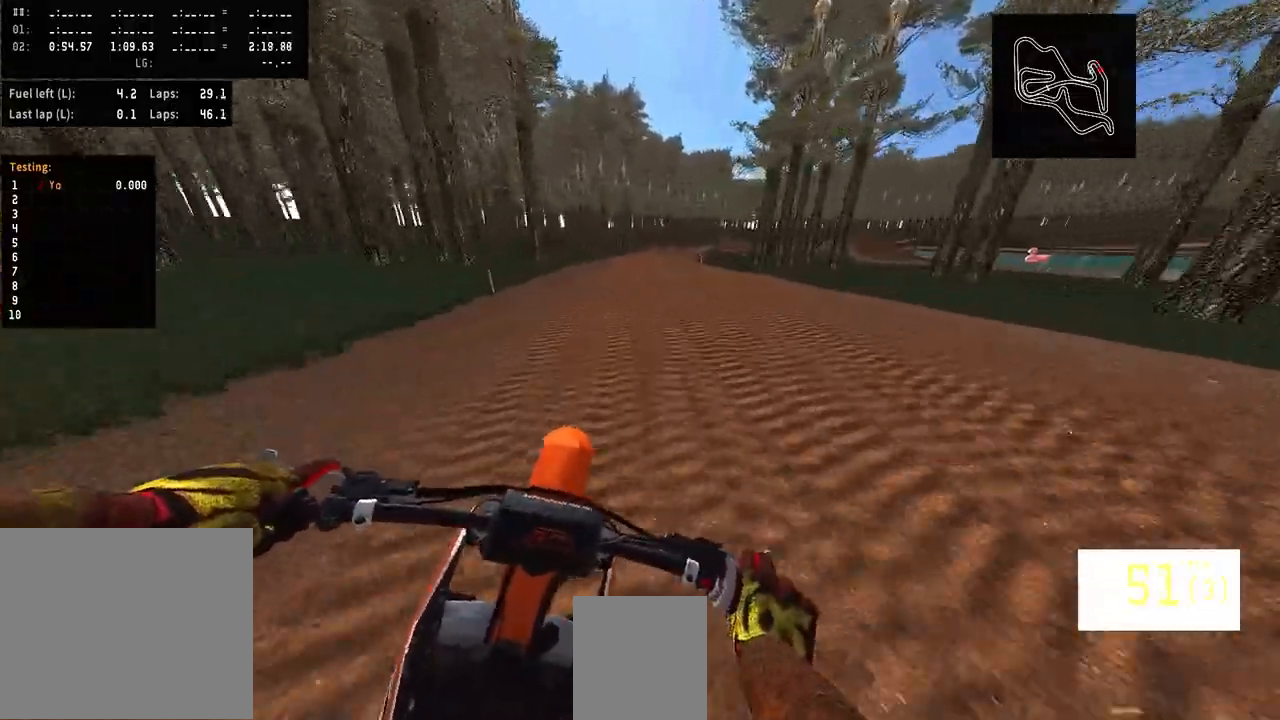
{"buttons": ["R2"], "left_stick": "right", "right_stick": "center", "events": [[400, "left_stick", "right"]]}
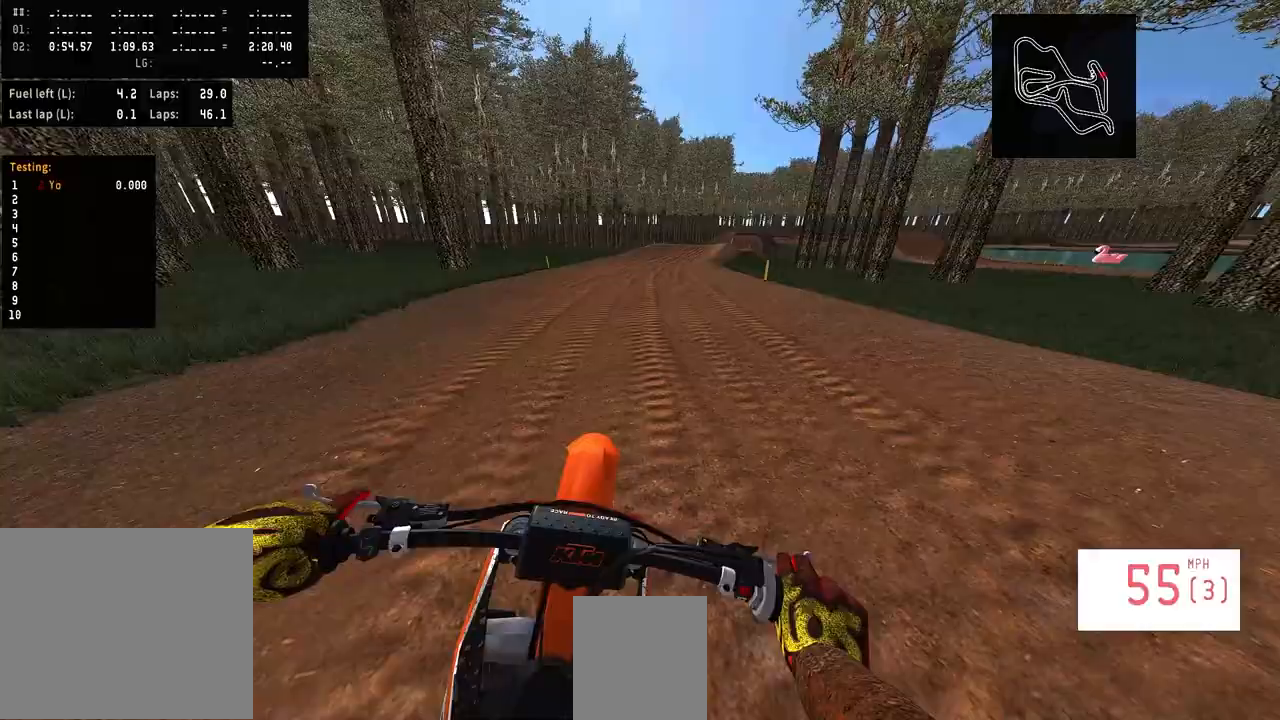
{"buttons": ["R2"], "left_stick": "right", "right_stick": "center", "events": []}
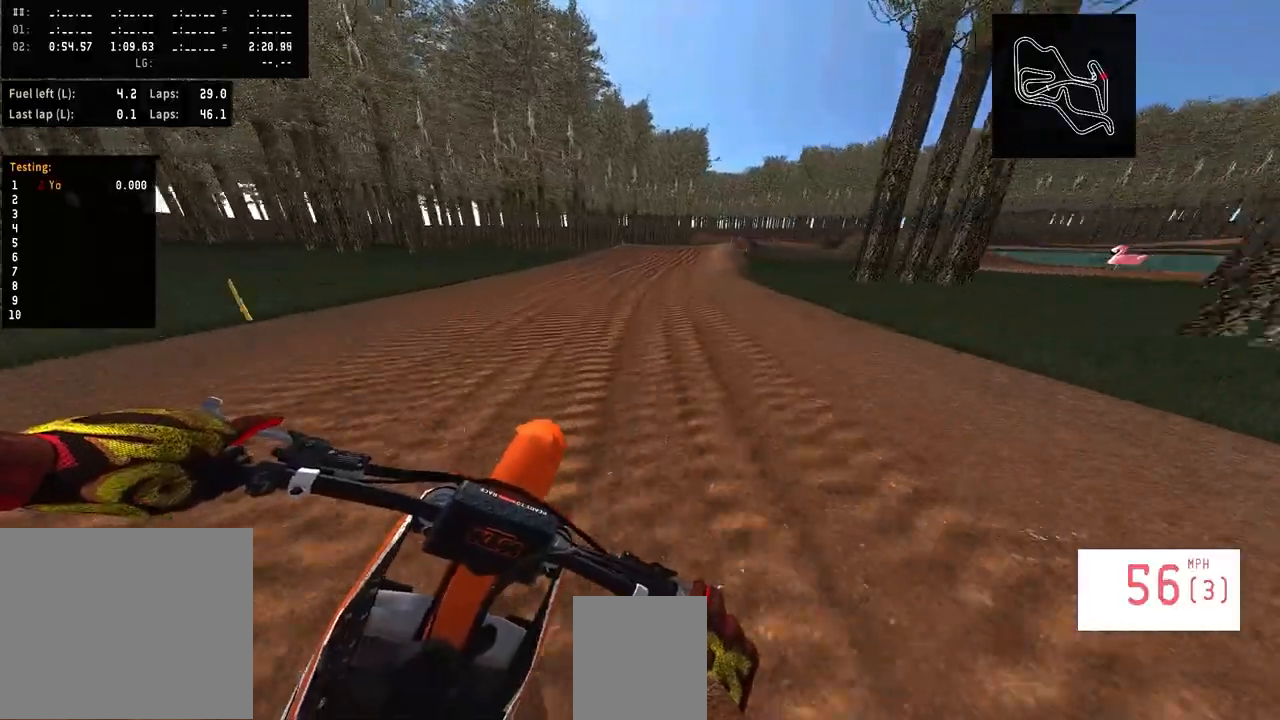
{"buttons": ["R2", "R3"], "left_stick": "right", "right_stick": "center", "events": [[500, "R3", "down"]]}
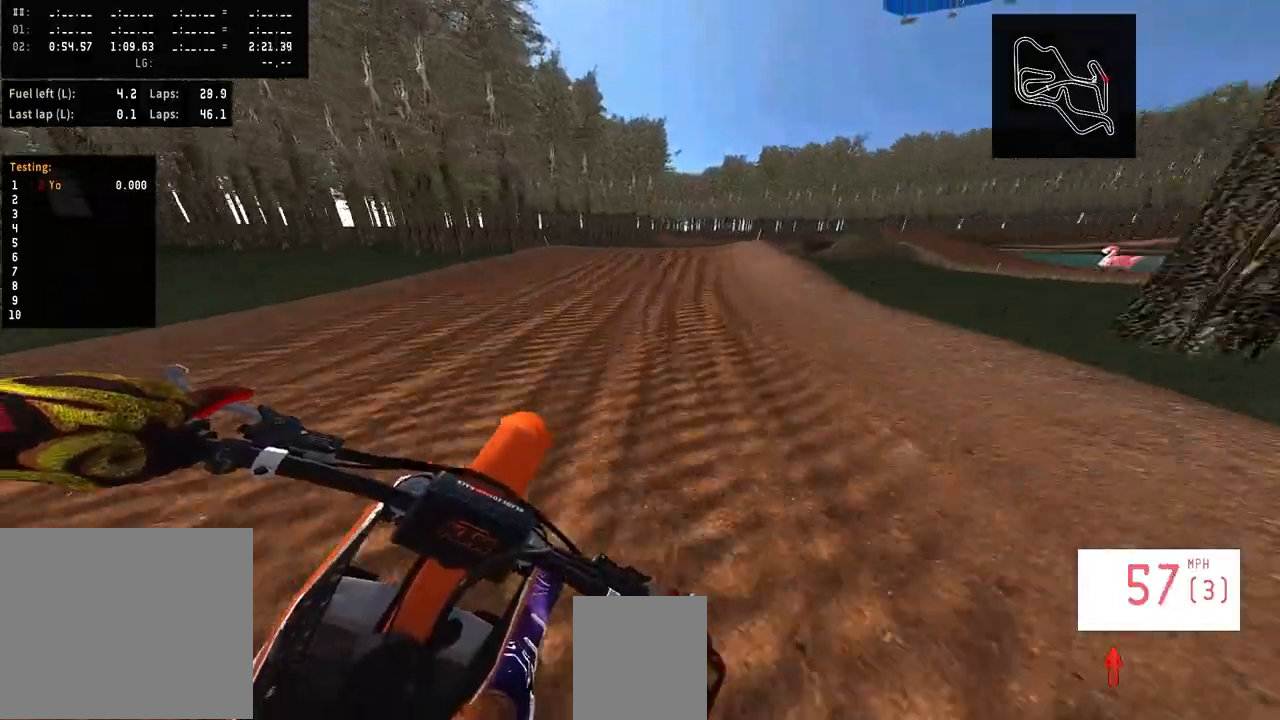
{"buttons": ["R2"], "left_stick": "center", "right_stick": "up", "events": [[100, "R2", "up"], [100, "R3", "up"], [233, "left_stick", "center"], [233, "right_stick", "up"], [367, "R2", "down"]]}
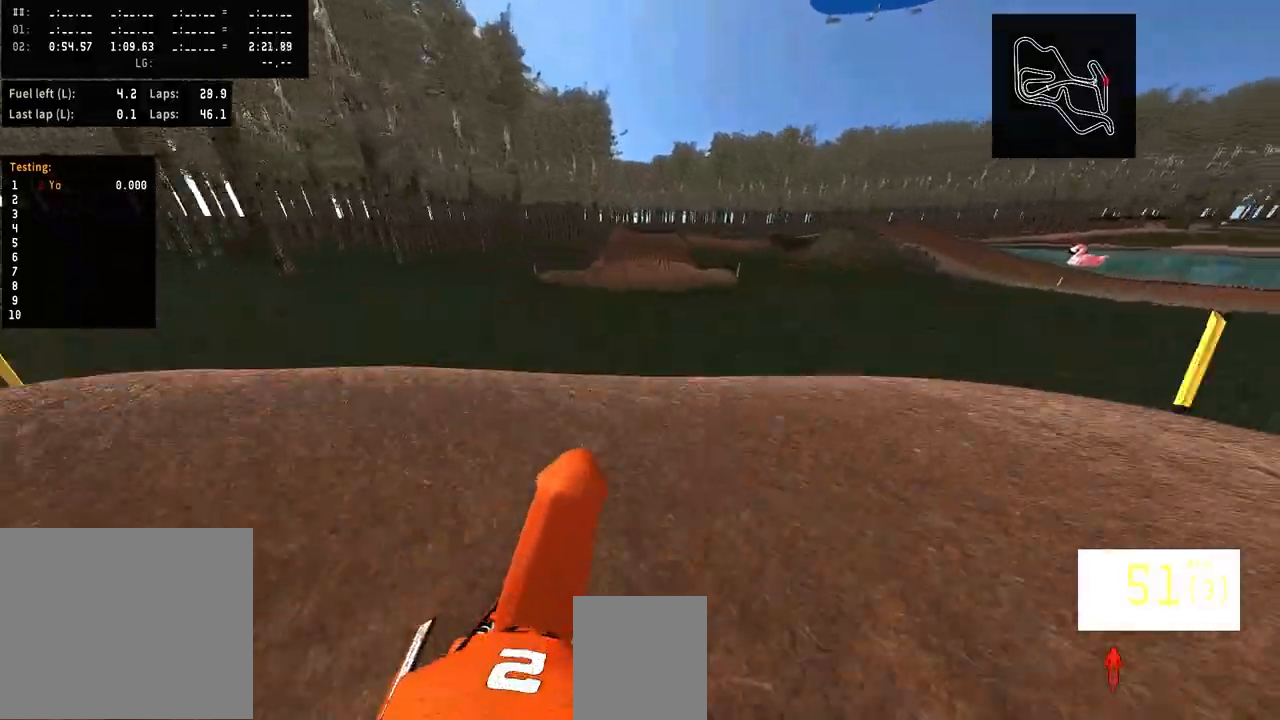
{"buttons": ["R2"], "left_stick": "center", "right_stick": "up", "events": []}
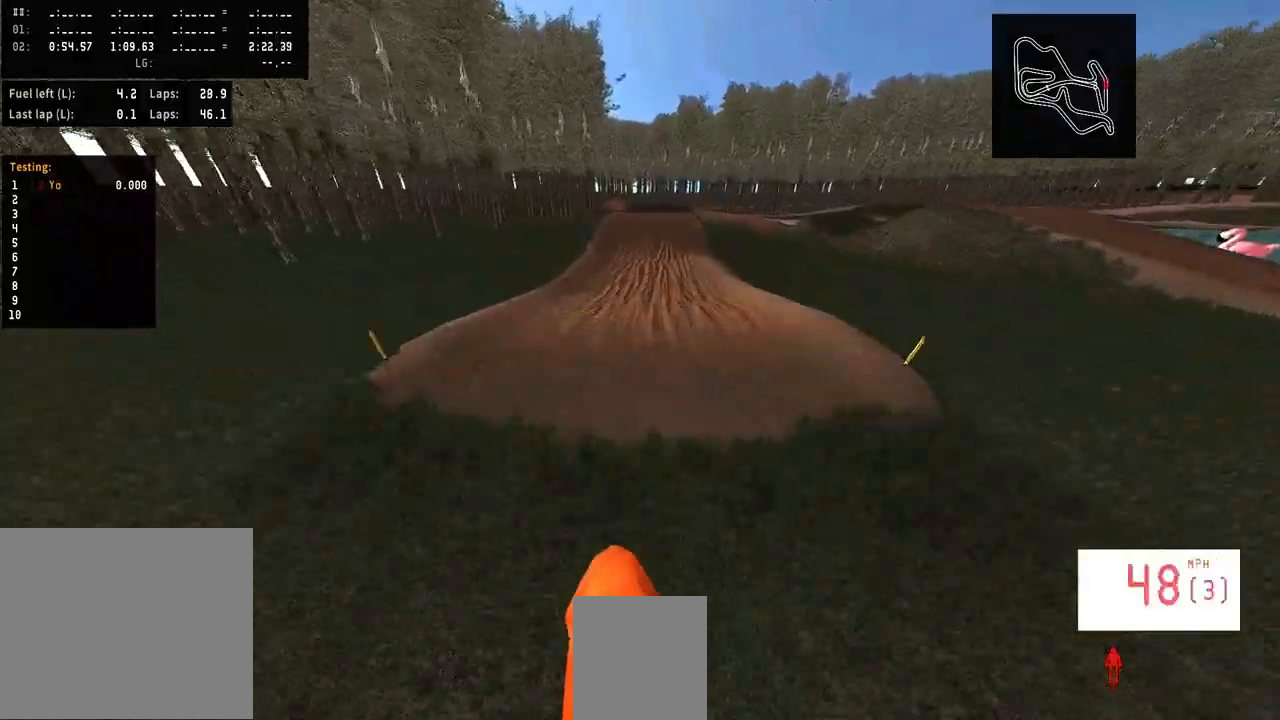
{"buttons": ["R2"], "left_stick": "center", "right_stick": "up", "events": []}
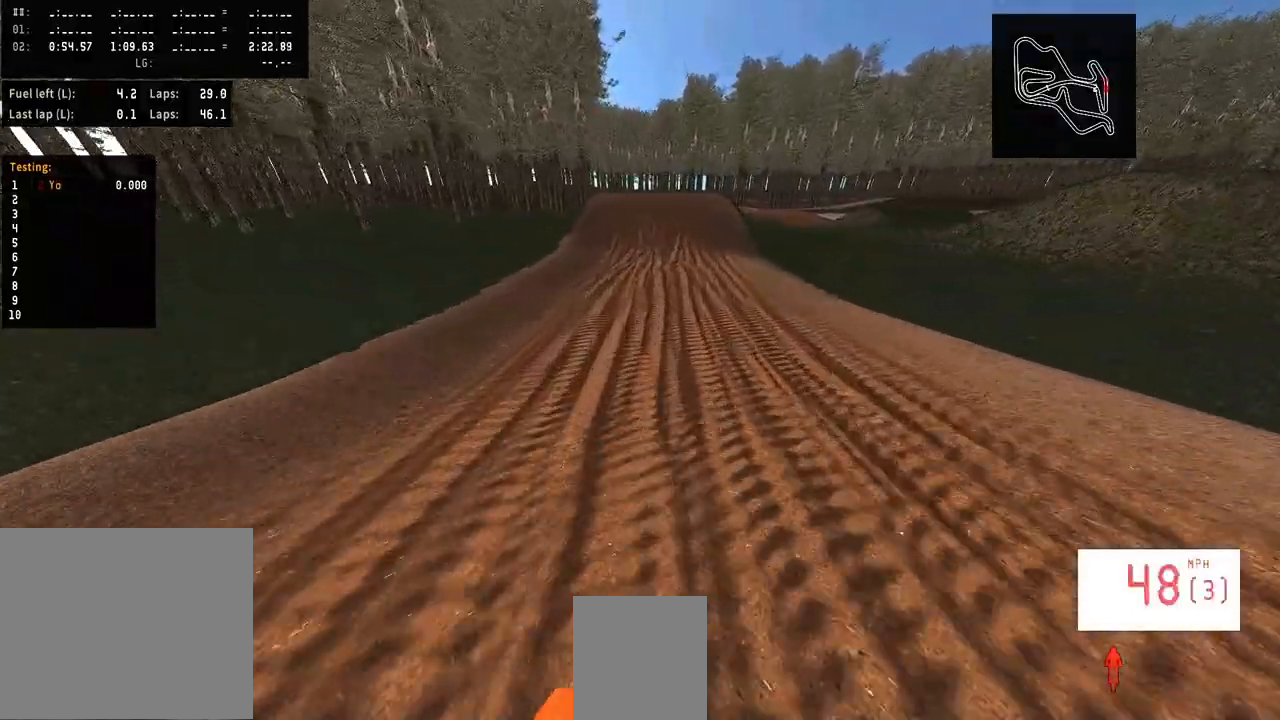
{"buttons": ["R2"], "left_stick": "center", "right_stick": "center", "events": [[33, "right_stick", "center"], [133, "R3", "down"], [233, "R3", "up"]]}
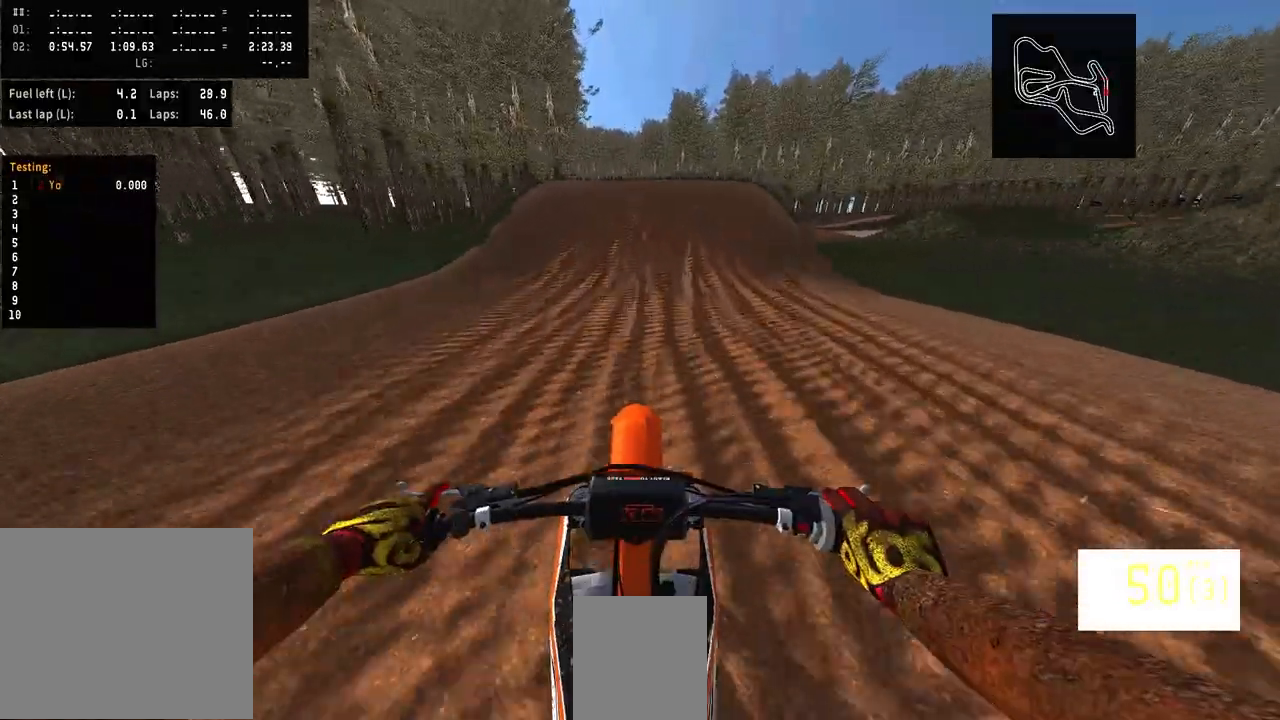
{"buttons": ["R2"], "left_stick": "center", "right_stick": "up", "events": [[200, "L2", "down"], [200, "R2", "up"], [367, "R3", "down"], [367, "right_stick", "up-left"], [467, "L2", "up"], [467, "R2", "down"], [500, "R3", "up"], [500, "right_stick", "up"]]}
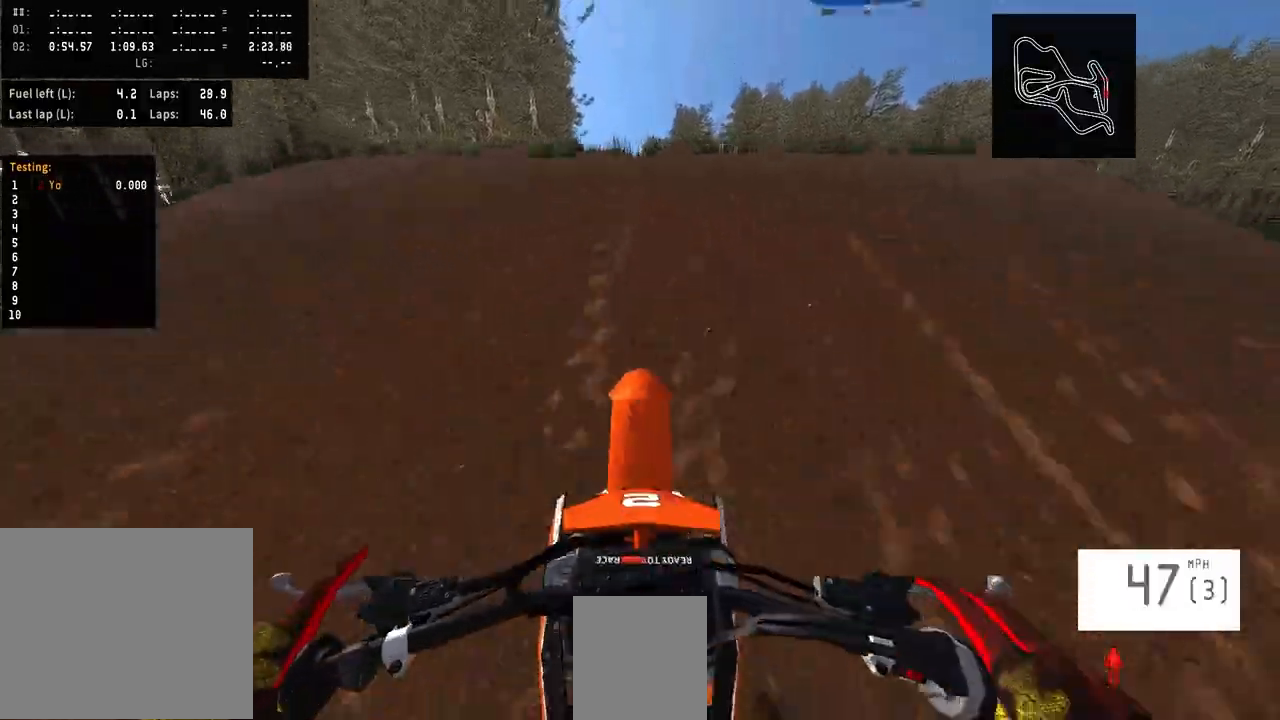
{"buttons": [], "left_stick": "center", "right_stick": "up", "events": [[333, "R2", "up"]]}
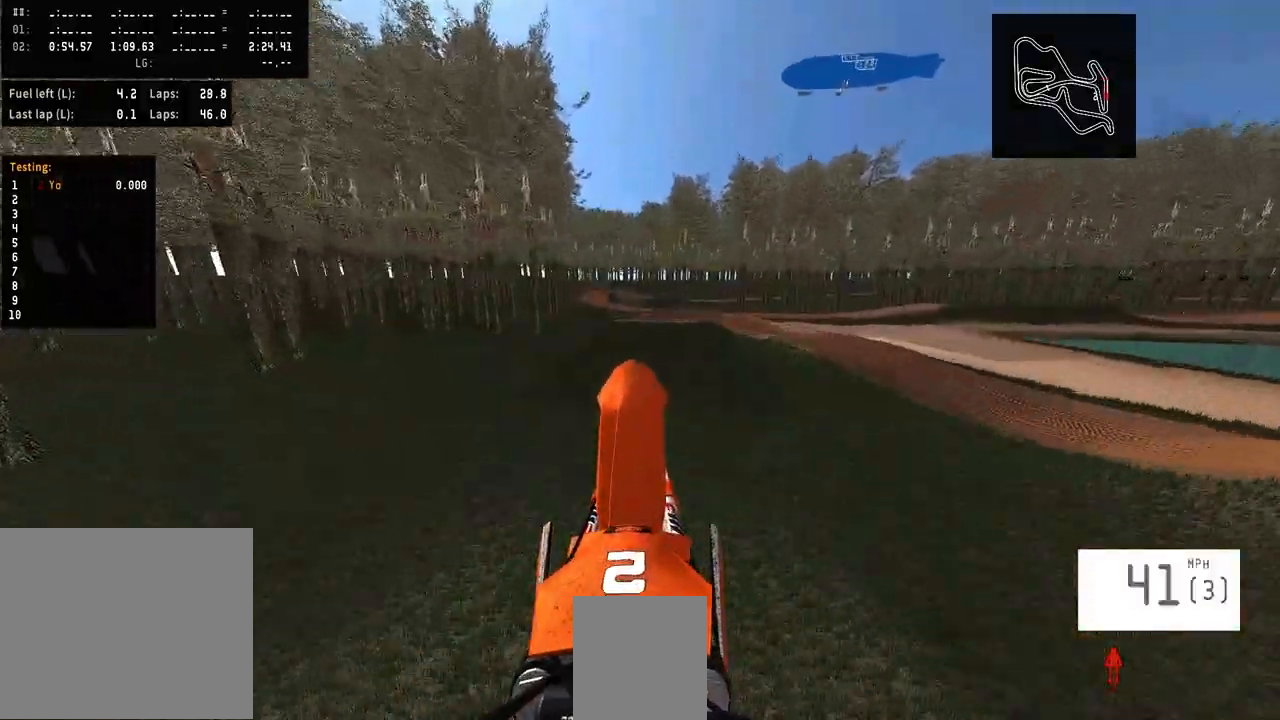
{"buttons": [], "left_stick": "up", "right_stick": "up", "events": [[367, "left_stick", "up"]]}
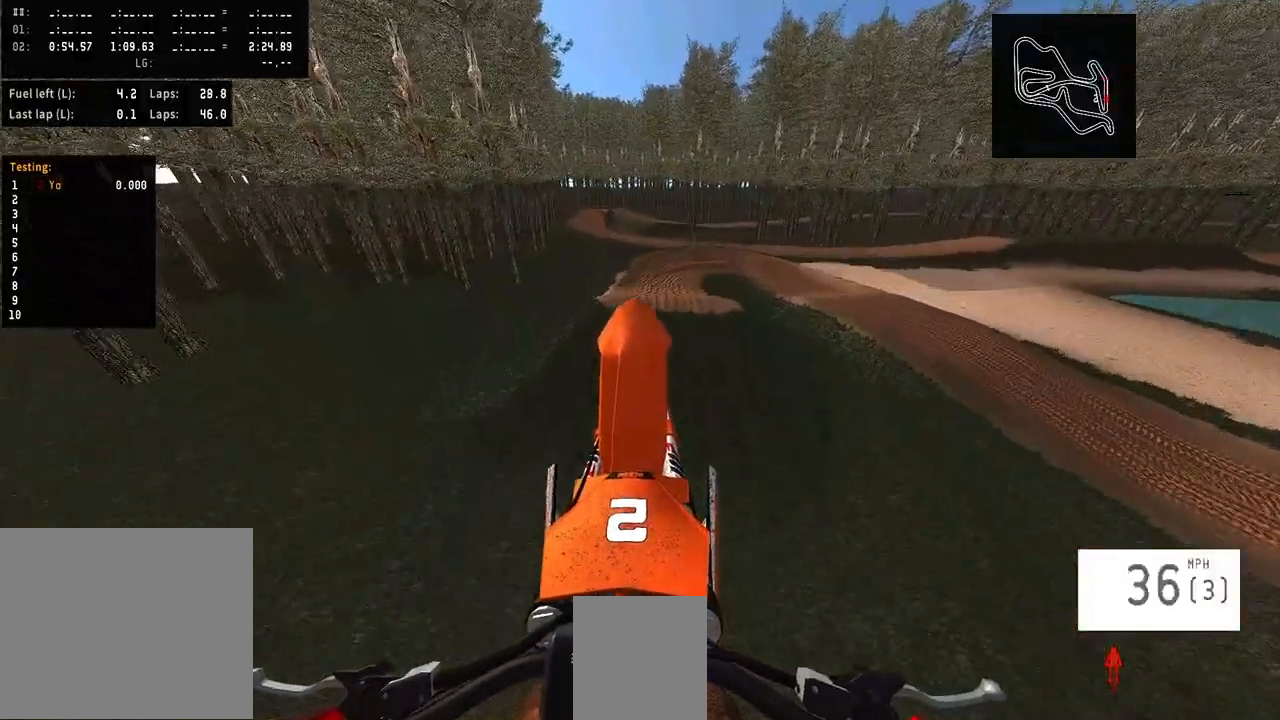
{"buttons": [], "left_stick": "center", "right_stick": "up", "events": [[433, "left_stick", "center"]]}
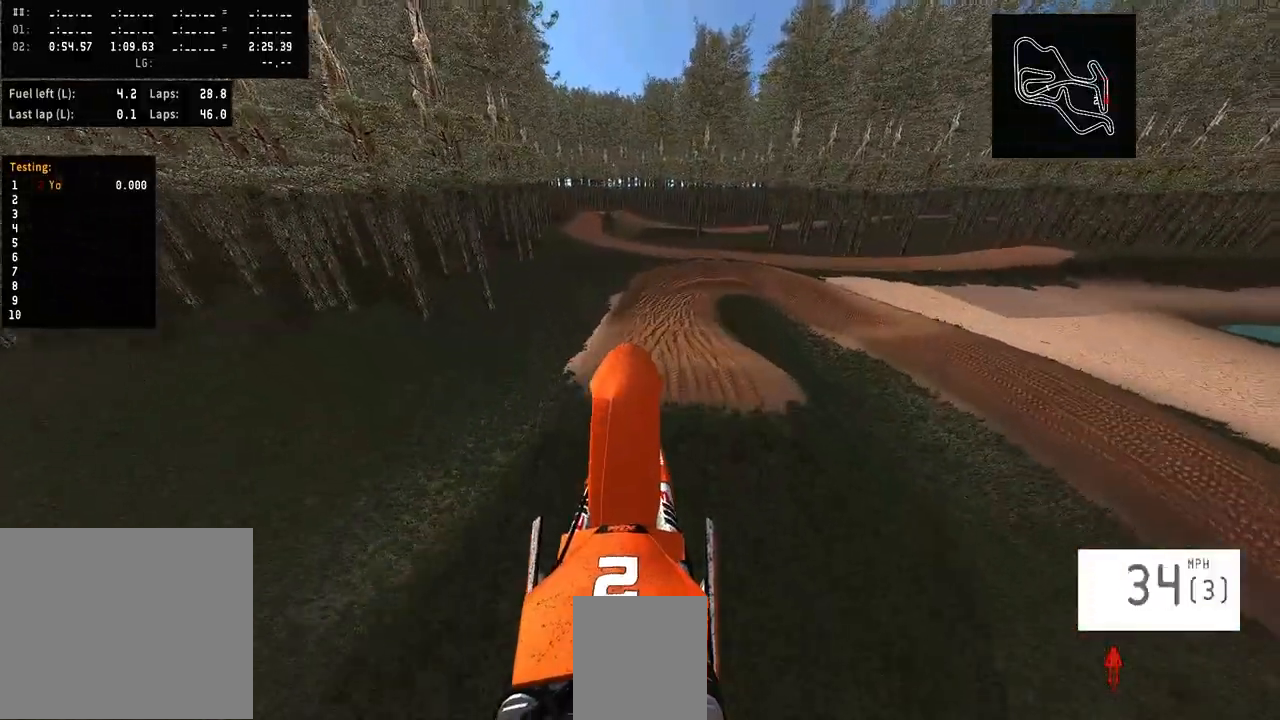
{"buttons": ["R2"], "left_stick": "center", "right_stick": "up", "events": [[267, "R2", "down"]]}
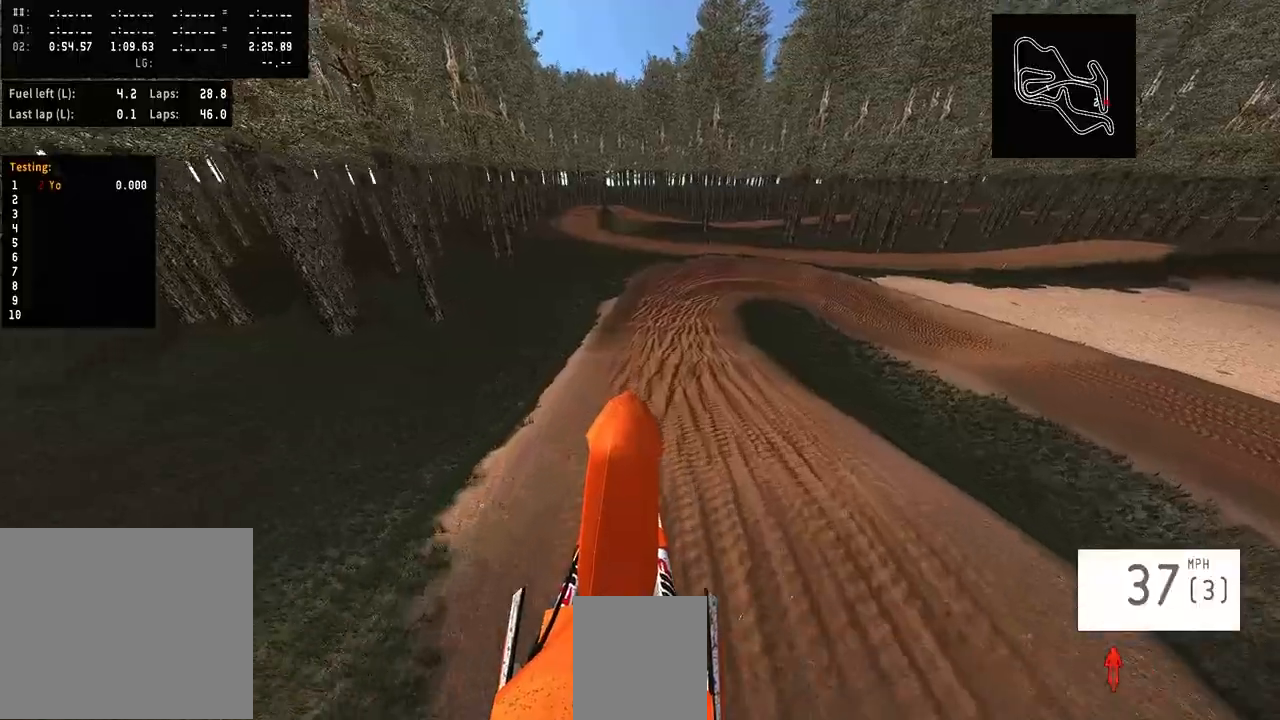
{"buttons": ["R2"], "left_stick": "center", "right_stick": "center", "events": [[367, "right_stick", "center"]]}
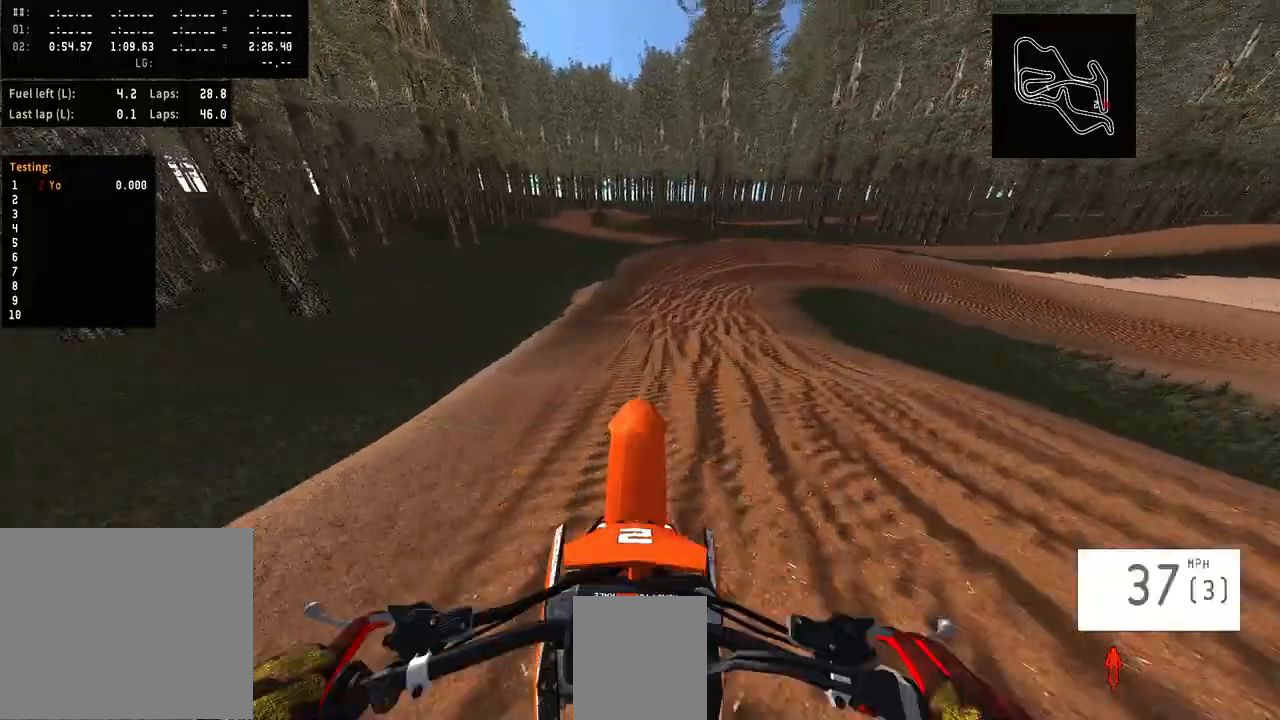
{"buttons": ["L2"], "left_stick": "center", "right_stick": "center", "events": [[200, "R2", "up"], [333, "R3", "down"], [400, "L2", "down"], [400, "R3", "up"]]}
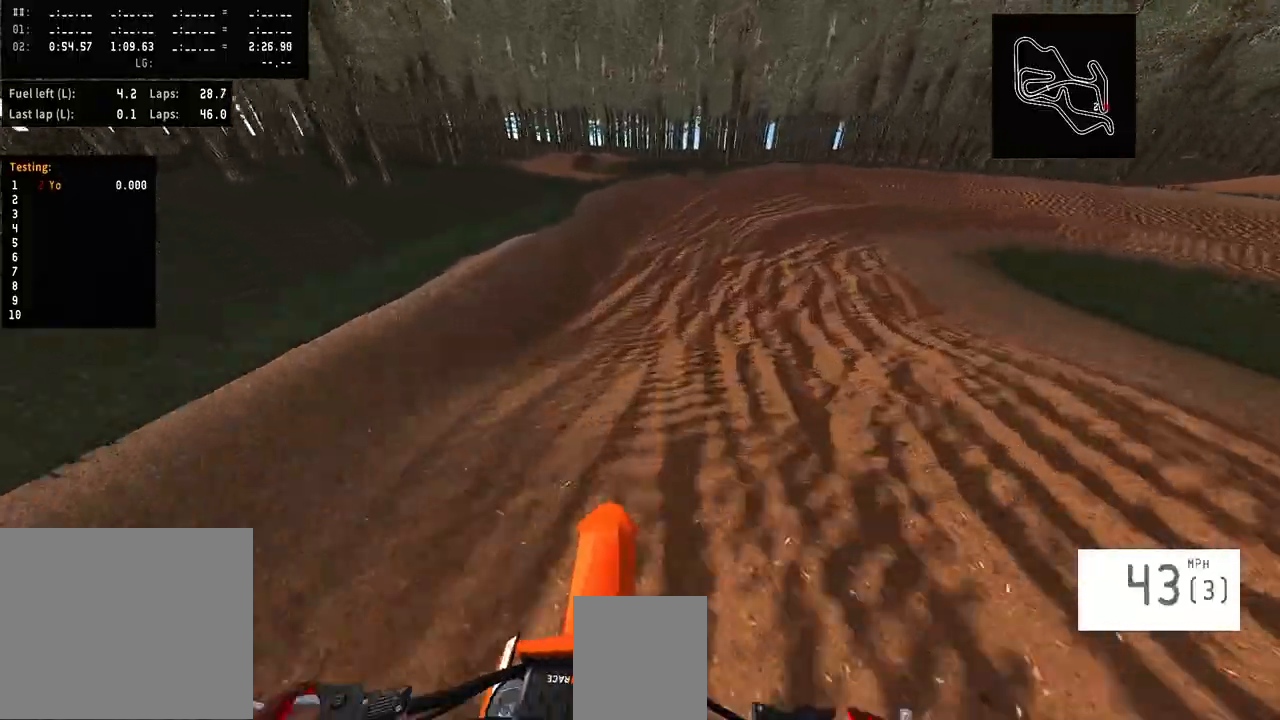
{"buttons": [], "left_stick": "right", "right_stick": "left", "events": [[167, "L2", "up"], [200, "left_stick", "right"], [367, "right_stick", "left"]]}
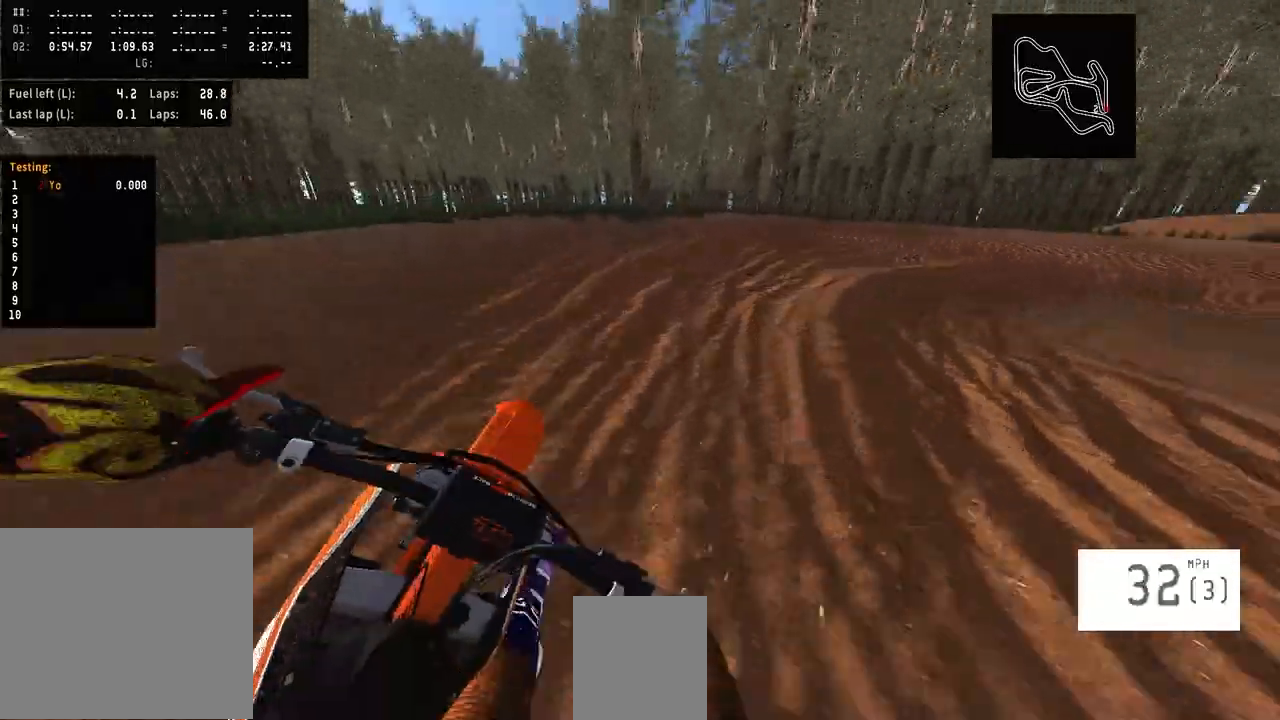
{"buttons": [], "left_stick": "right", "right_stick": "down-left", "events": [[300, "R2", "down"], [367, "right_stick", "center"], [500, "R2", "up"], [500, "right_stick", "down-left"]]}
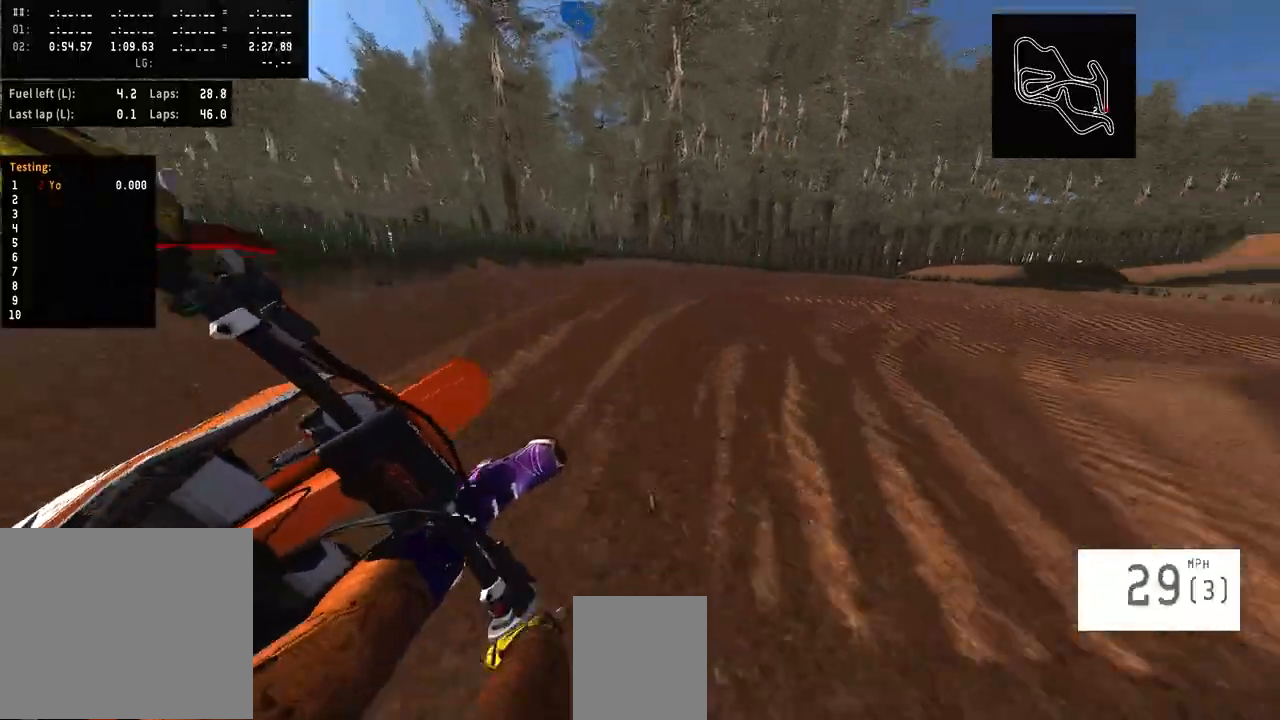
{"buttons": [], "left_stick": "right", "right_stick": "left", "events": [[67, "right_stick", "left"]]}
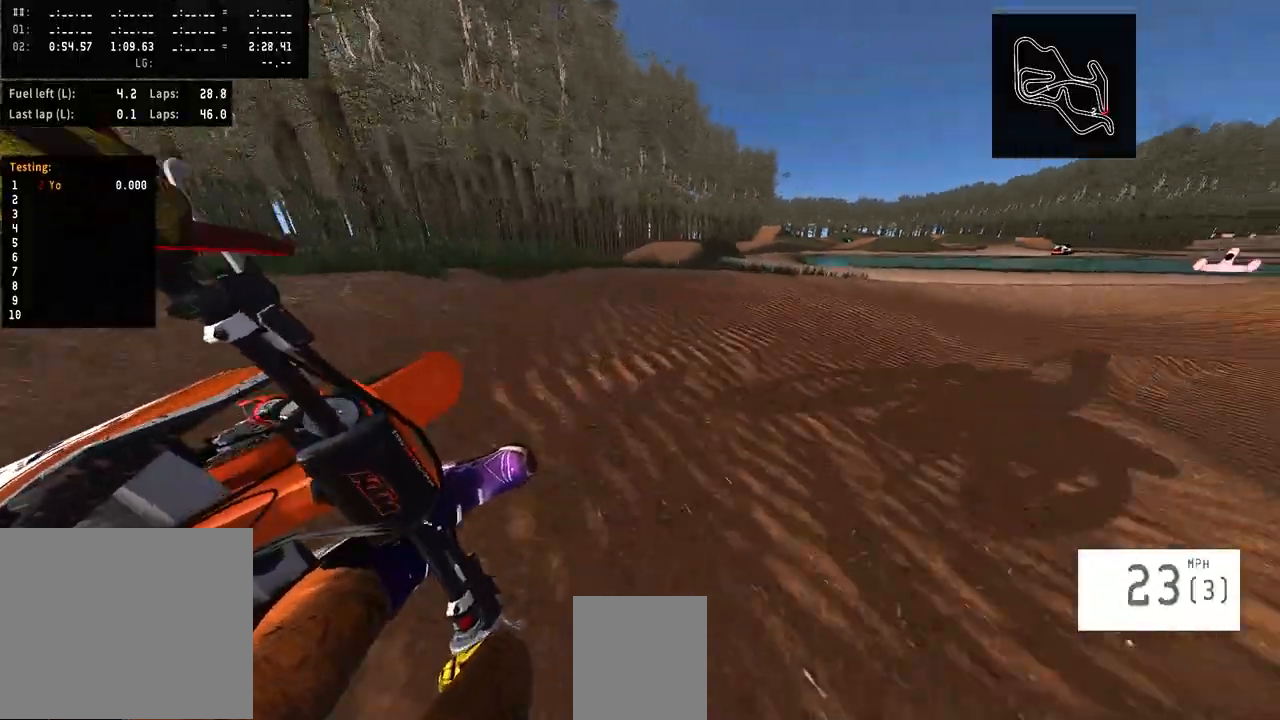
{"buttons": ["R1", "R2"], "left_stick": "center", "right_stick": "center", "events": [[200, "R2", "down"], [200, "right_stick", "center"], [400, "left_stick", "center"], [467, "R1", "down"]]}
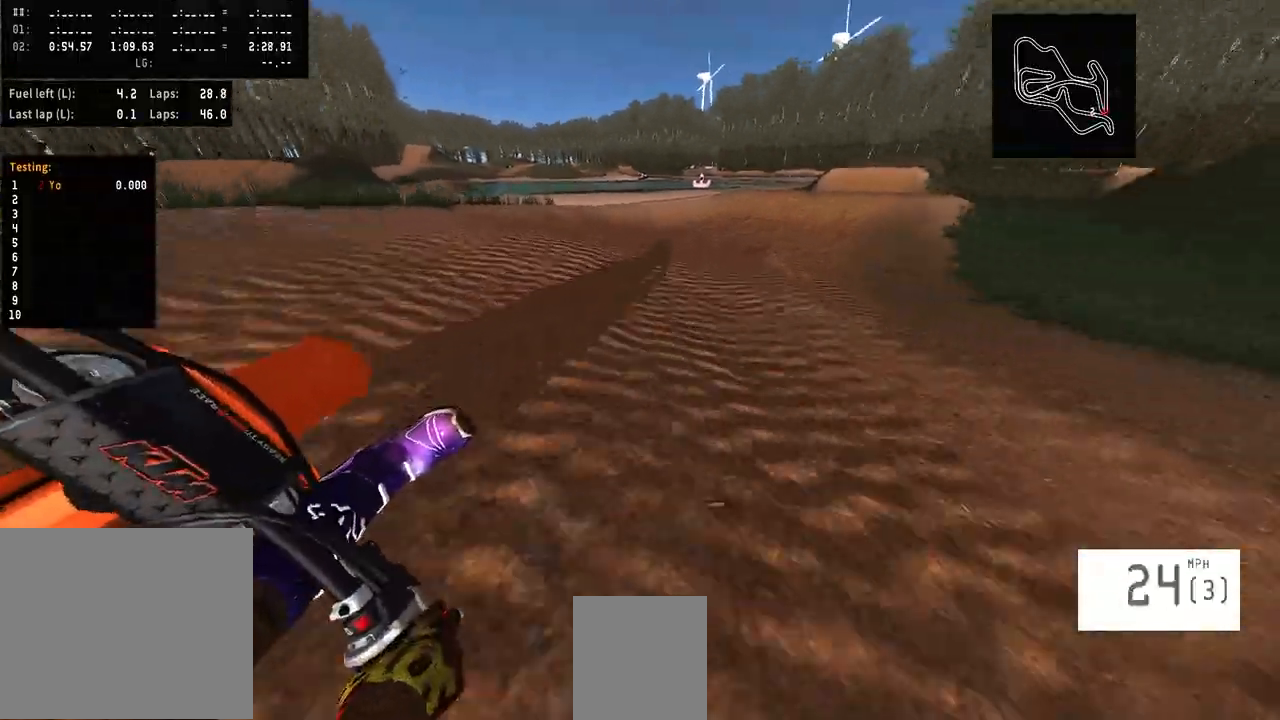
{"buttons": ["R2"], "left_stick": "center", "right_stick": "center", "events": [[33, "R1", "up"], [167, "left_stick", "right"], [500, "left_stick", "center"]]}
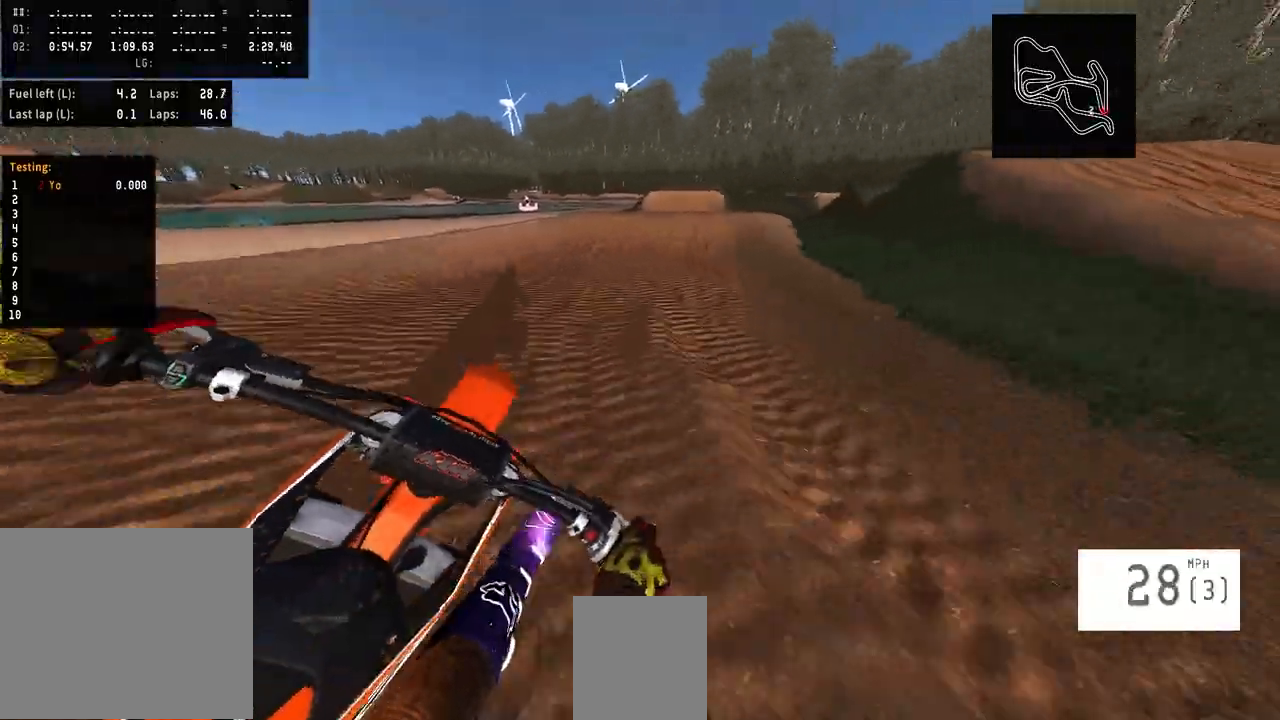
{"buttons": ["R2"], "left_stick": "center", "right_stick": "center", "events": [[200, "R1", "down"], [200, "left_stick", "up-left"], [267, "left_stick", "center"], [300, "R1", "up"], [400, "R1", "down"], [467, "R1", "up"]]}
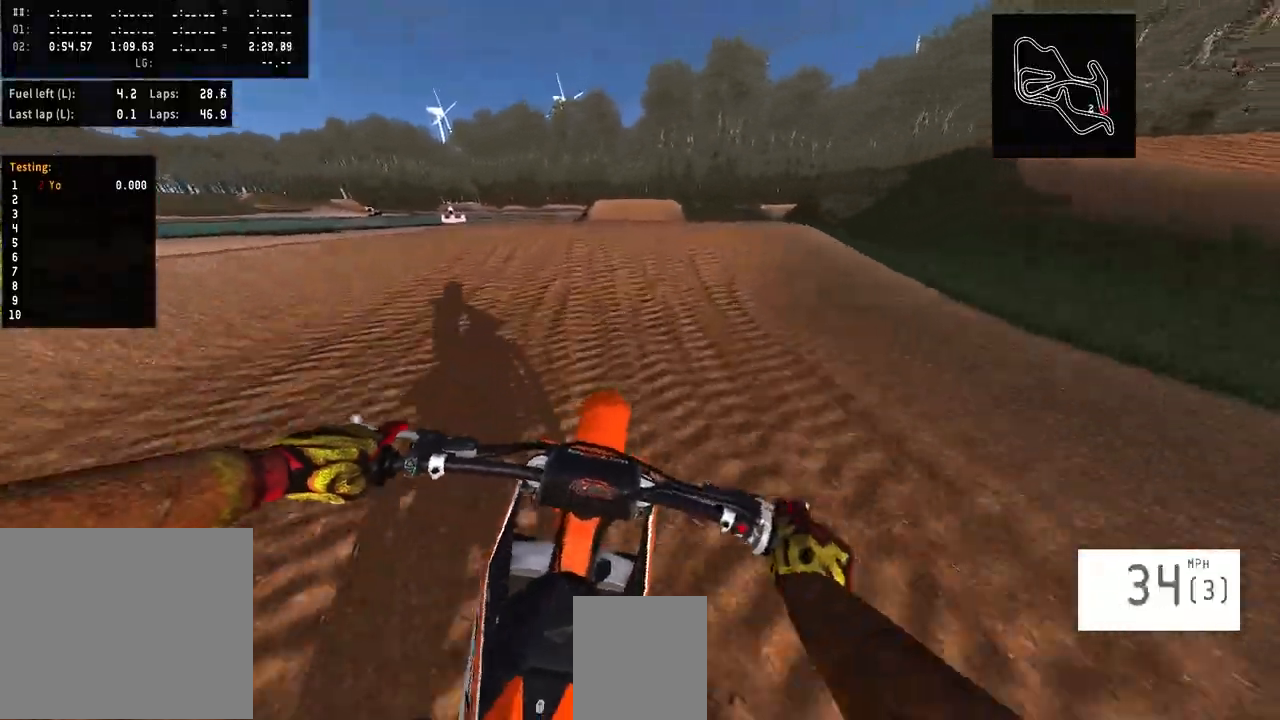
{"buttons": ["R2"], "left_stick": "center", "right_stick": "up", "events": [[33, "R3", "down"], [167, "R3", "up"], [300, "right_stick", "up"]]}
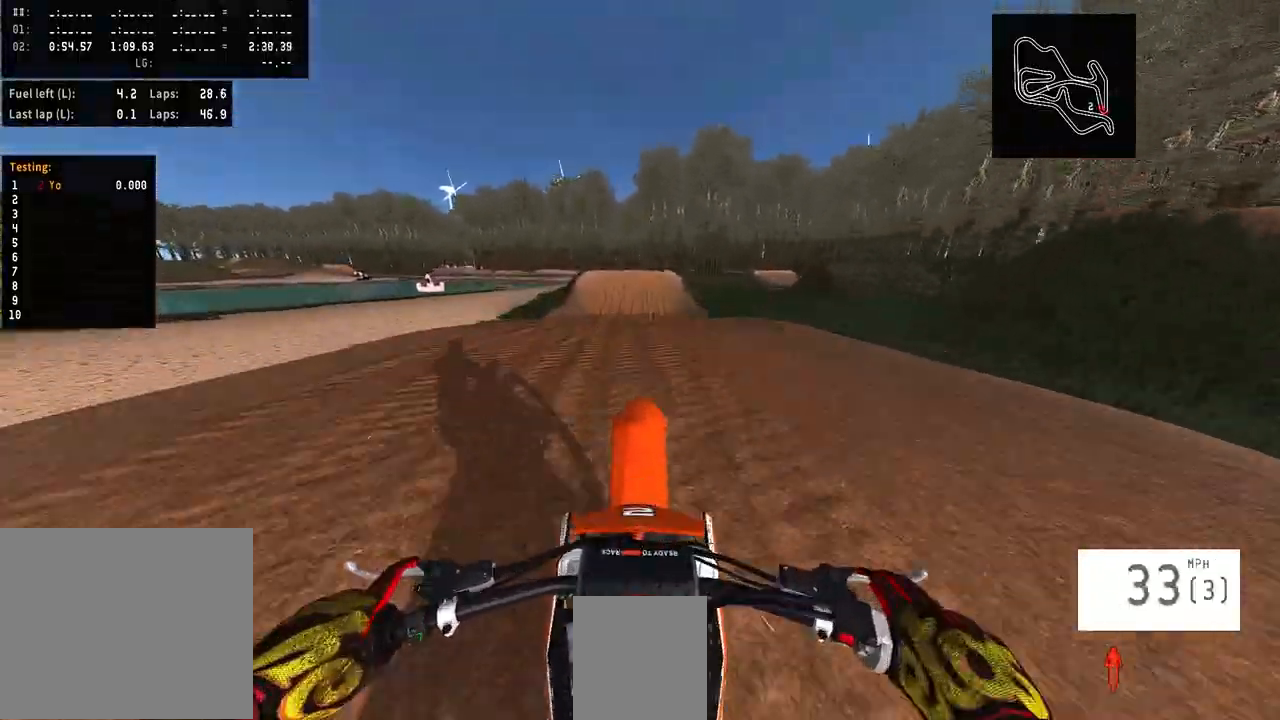
{"buttons": ["R2"], "left_stick": "center", "right_stick": "up", "events": [[33, "R2", "up"], [267, "R2", "down"]]}
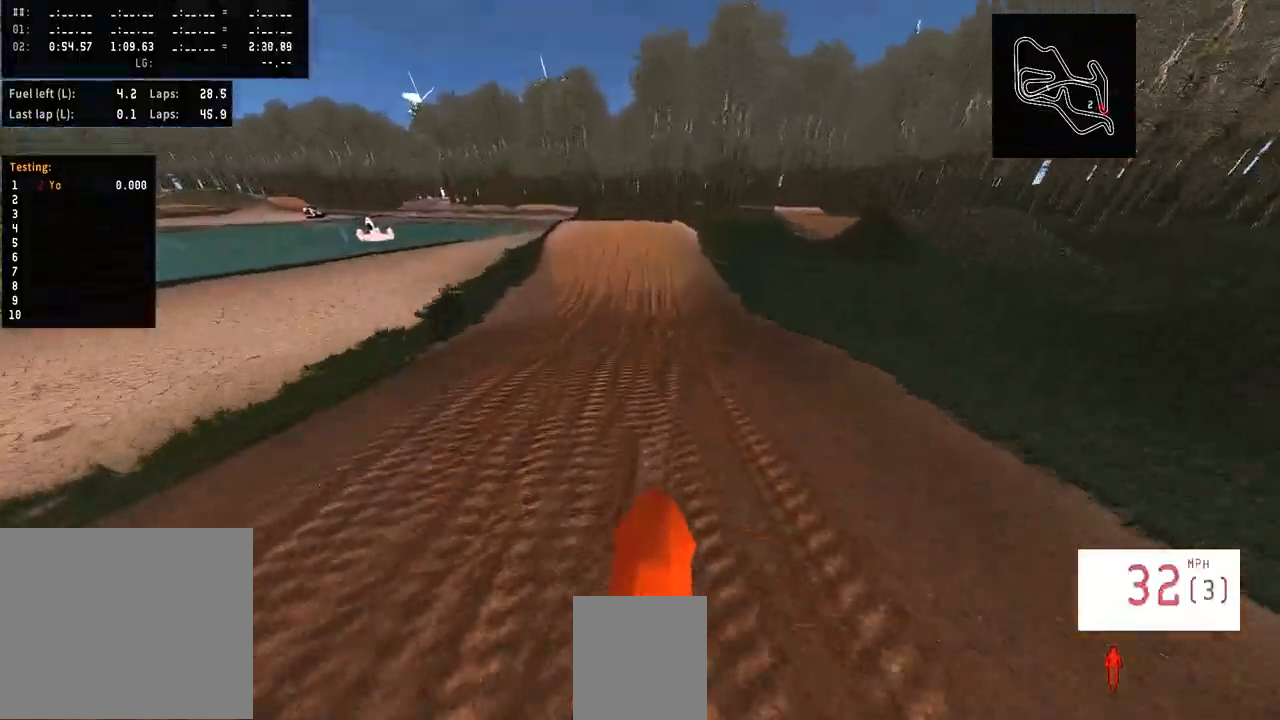
{"buttons": ["R2"], "left_stick": "center", "right_stick": "up", "events": []}